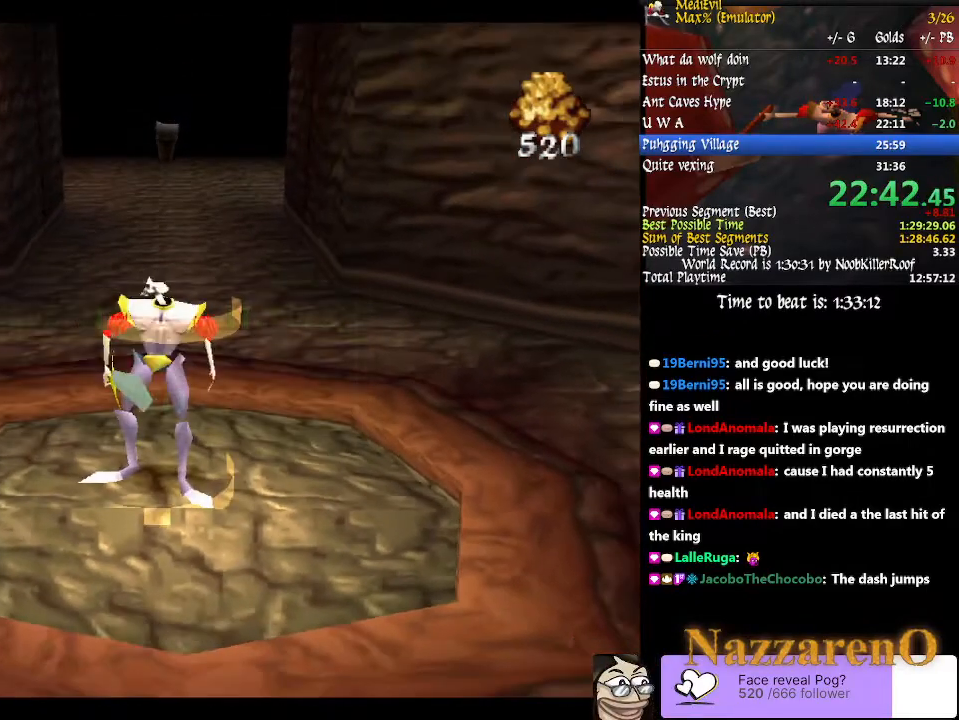
Gameplay with a controller (PlayStation layout); each line is a JSON object with the inputs held at the frame after it. "button_events" lists button changes between this image and that frame as [ms after this image, input, new state], when the widget could be followed in between (sticks are given only as held states). Not read: L2 L3 R2 R3 SELECT START.
{"buttons": [], "left_stick": "center", "right_stick": "center", "button_events": []}
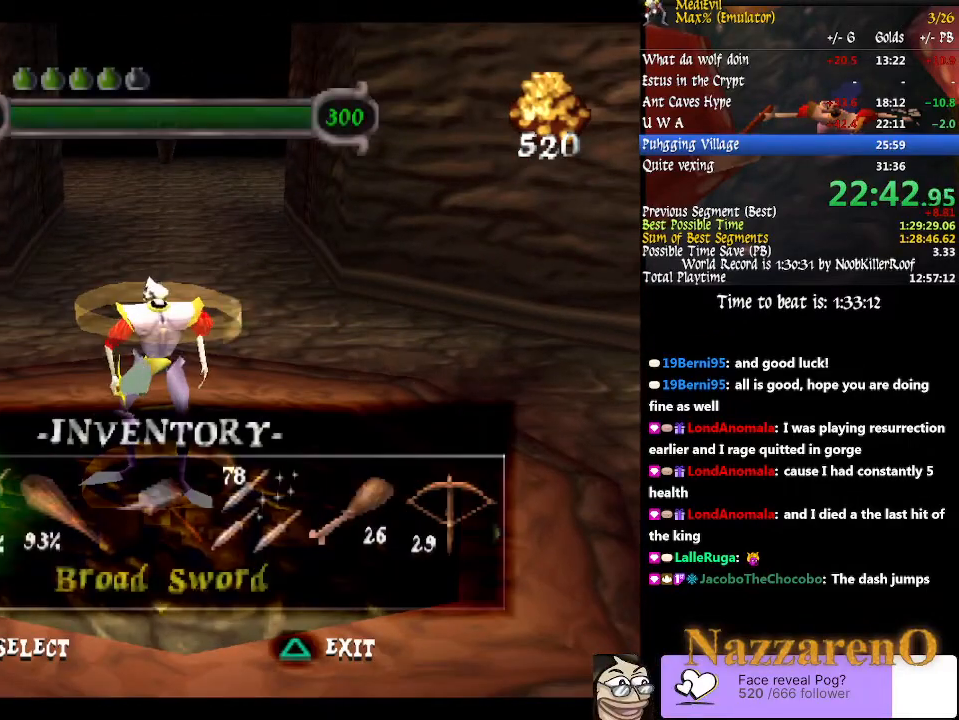
{"buttons": [], "left_stick": "center", "right_stick": "center", "button_events": []}
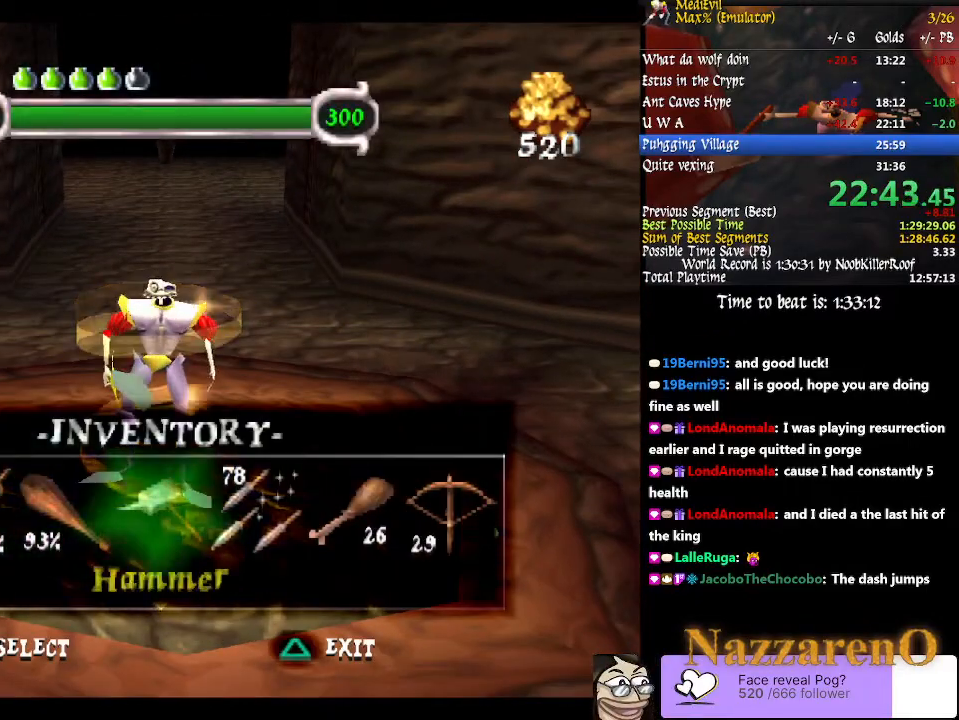
{"buttons": [], "left_stick": "center", "right_stick": "center", "button_events": []}
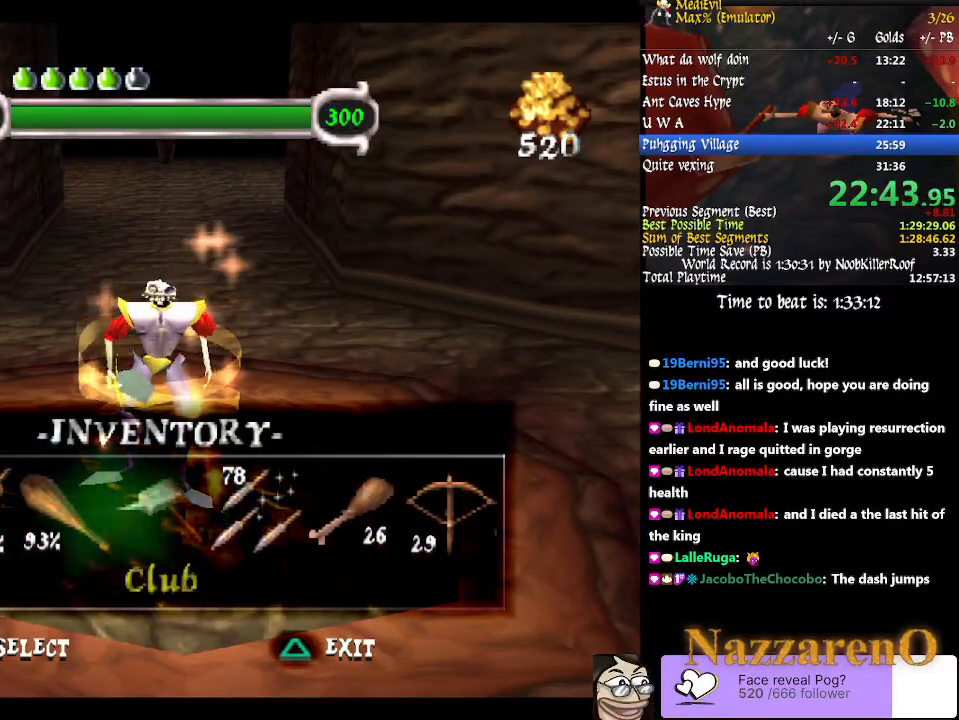
{"buttons": [], "left_stick": "center", "right_stick": "center", "button_events": [[100, "CROSS", "down"], [167, "CROSS", "up"]]}